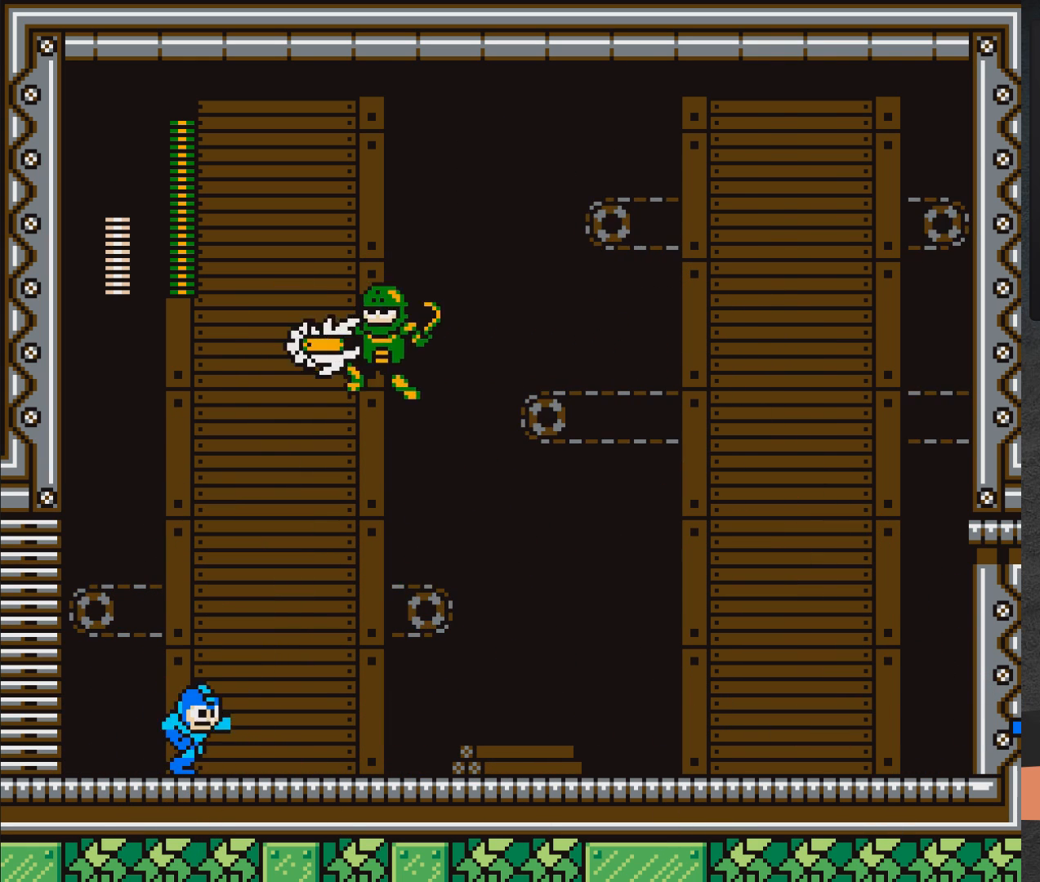
Gameplay with a controller (Xbox layout); each line is a JSON object with the inputs held at the frame after it. "events" lists button and stick changes between this image and that frame as [ms after this image, input, new state], when the widget could be followed in between. Not read: L2 R2 left_stick.
{"buttons": ["X", "DPAD_DOWN", "DPAD_RIGHT"], "right_stick": "center", "events": [[450, "A", "up"]]}
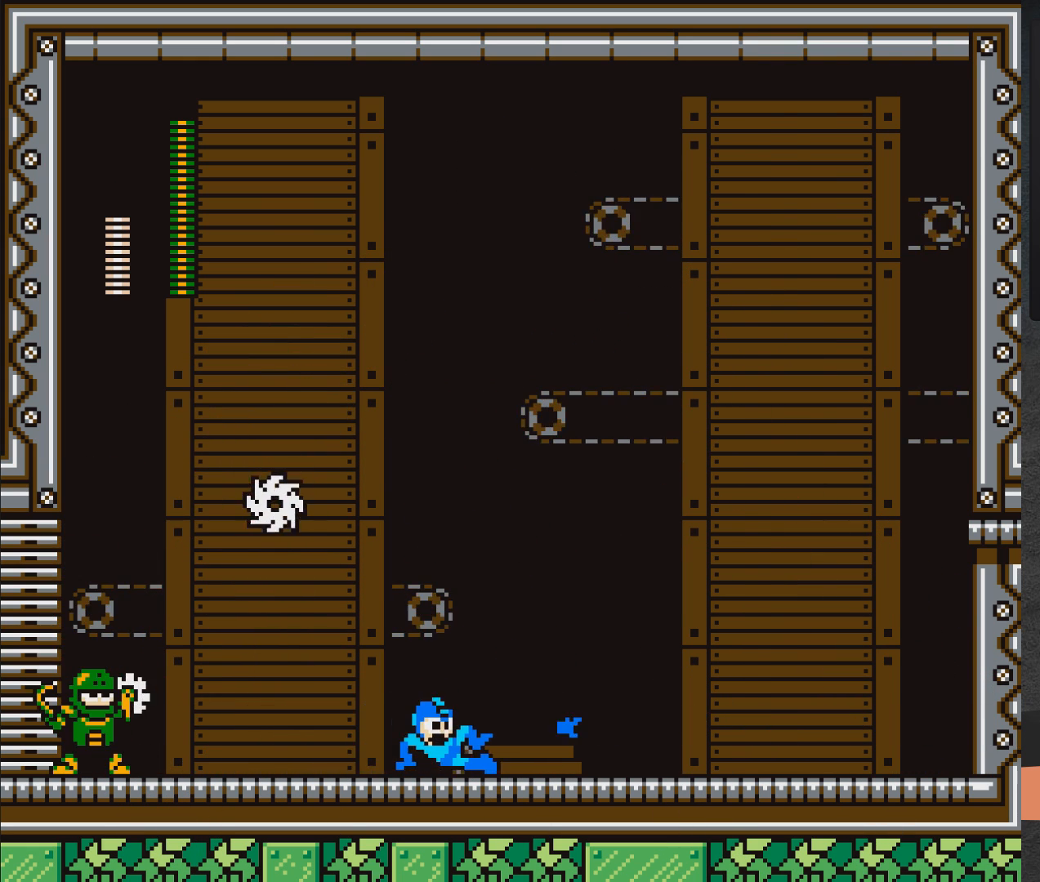
{"buttons": ["X", "DPAD_DOWN", "DPAD_RIGHT"], "right_stick": "center", "events": [[150, "A", "down"], [467, "A", "up"]]}
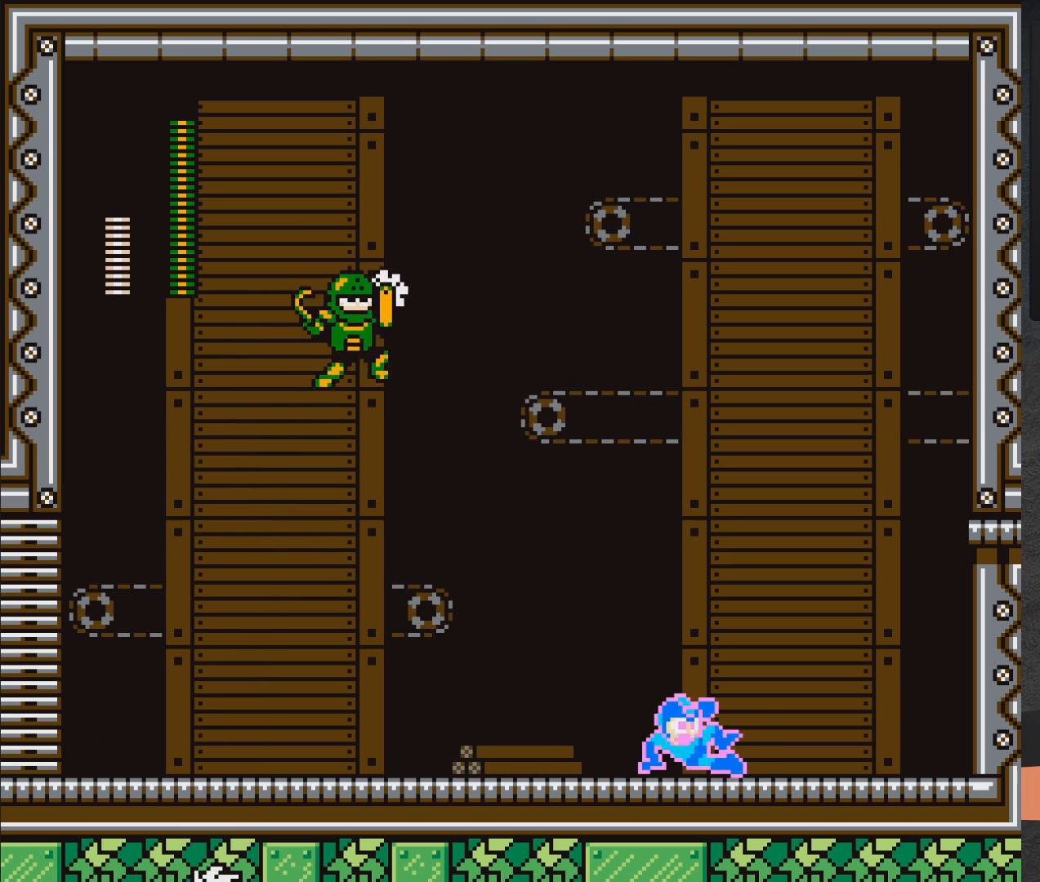
{"buttons": ["X"], "right_stick": "center", "events": [[17, "DPAD_DOWN", "up"], [300, "A", "down"], [433, "A", "up"], [500, "DPAD_RIGHT", "up"]]}
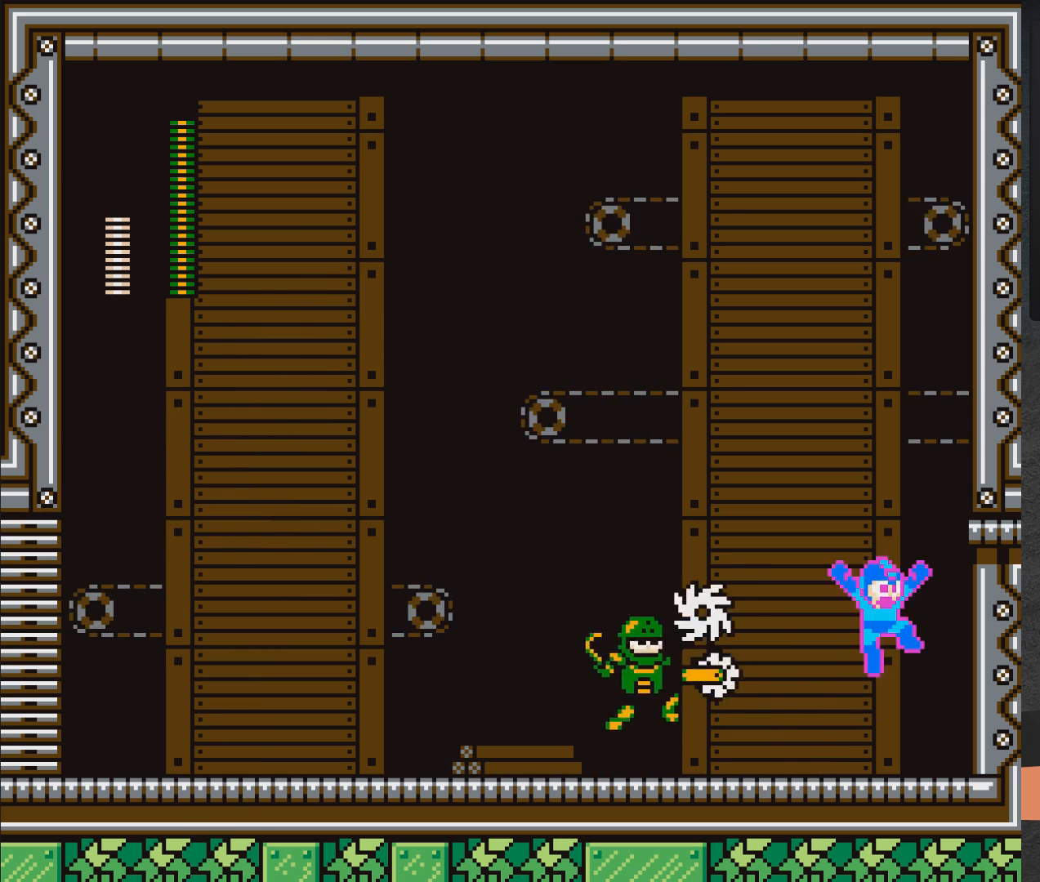
{"buttons": ["X", "DPAD_LEFT"], "right_stick": "center", "events": [[33, "DPAD_LEFT", "down"], [67, "DPAD_LEFT", "up"], [67, "X", "up"], [150, "X", "down"], [200, "DPAD_DOWN", "down"], [233, "DPAD_LEFT", "down"], [333, "DPAD_LEFT", "up"], [383, "DPAD_RIGHT", "down"], [400, "DPAD_DOWN", "up"], [433, "DPAD_RIGHT", "up"], [467, "DPAD_LEFT", "down"]]}
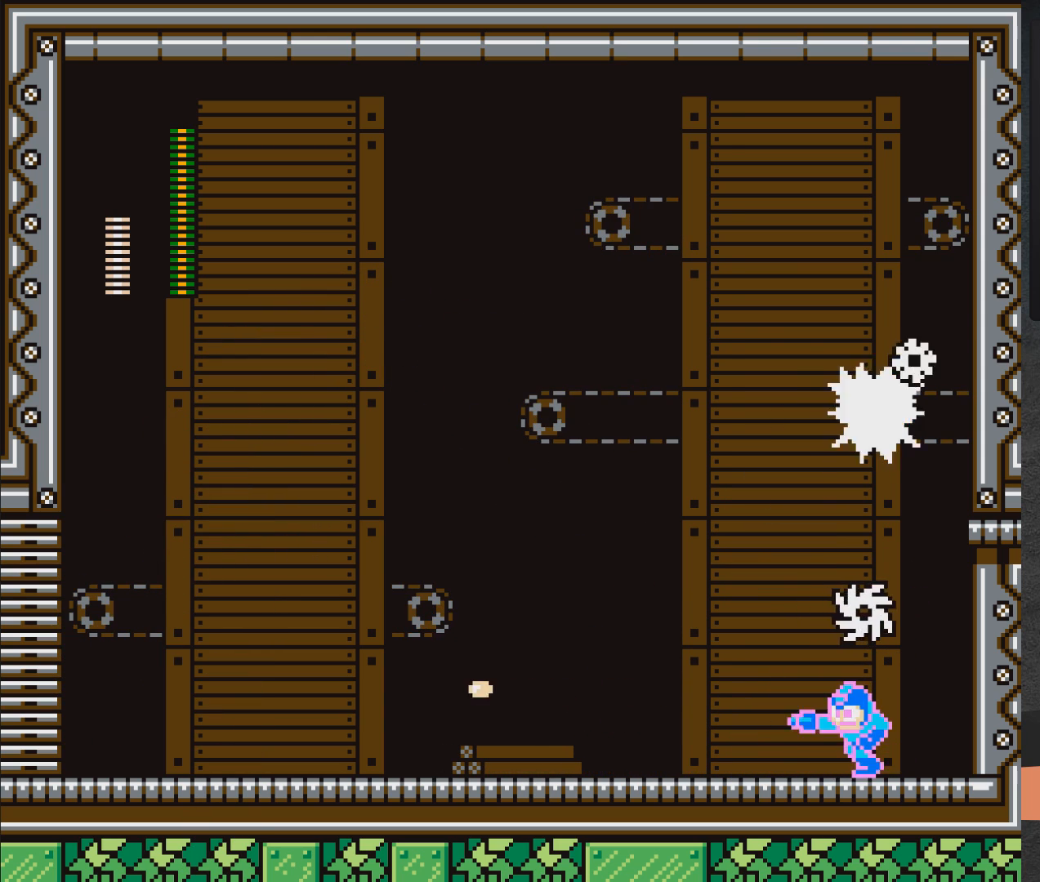
{"buttons": ["A", "X", "DPAD_DOWN", "DPAD_LEFT"], "right_stick": "center", "events": [[67, "DPAD_DOWN", "down"], [117, "A", "down"]]}
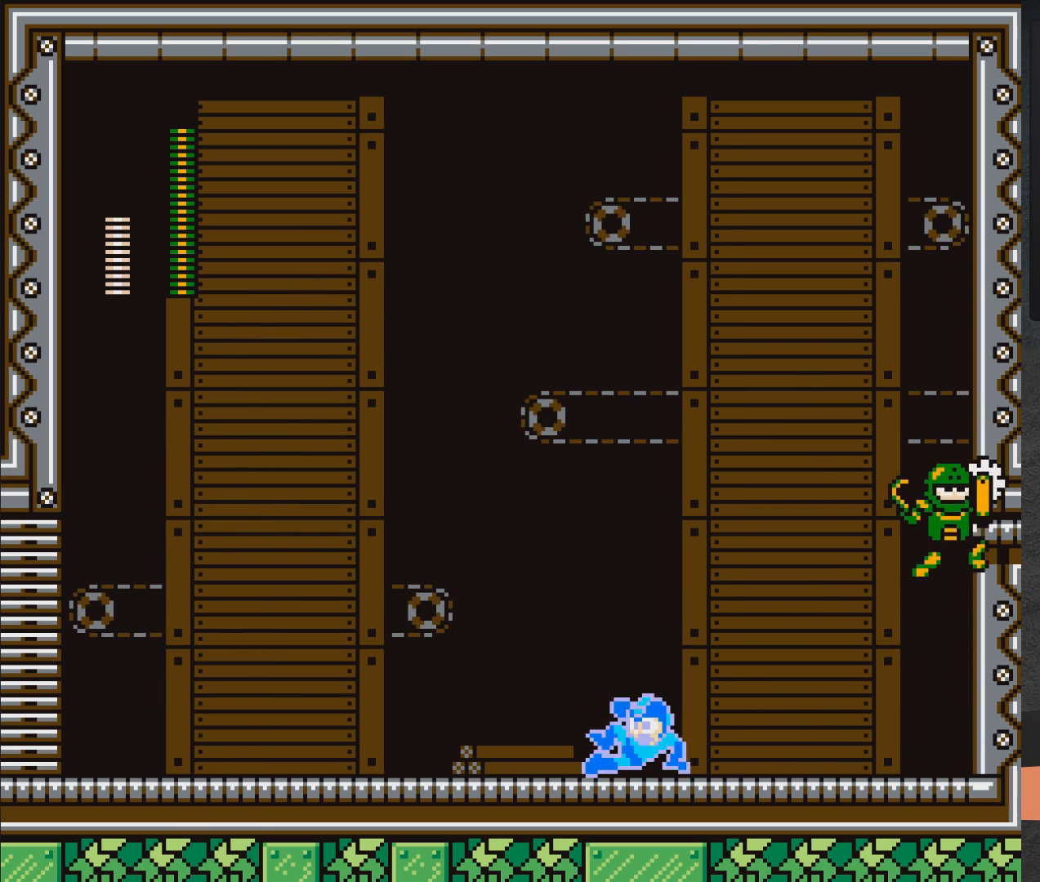
{"buttons": ["X", "DPAD_LEFT"], "right_stick": "center", "events": [[83, "A", "up"], [233, "A", "down"], [433, "DPAD_DOWN", "up"], [483, "A", "up"]]}
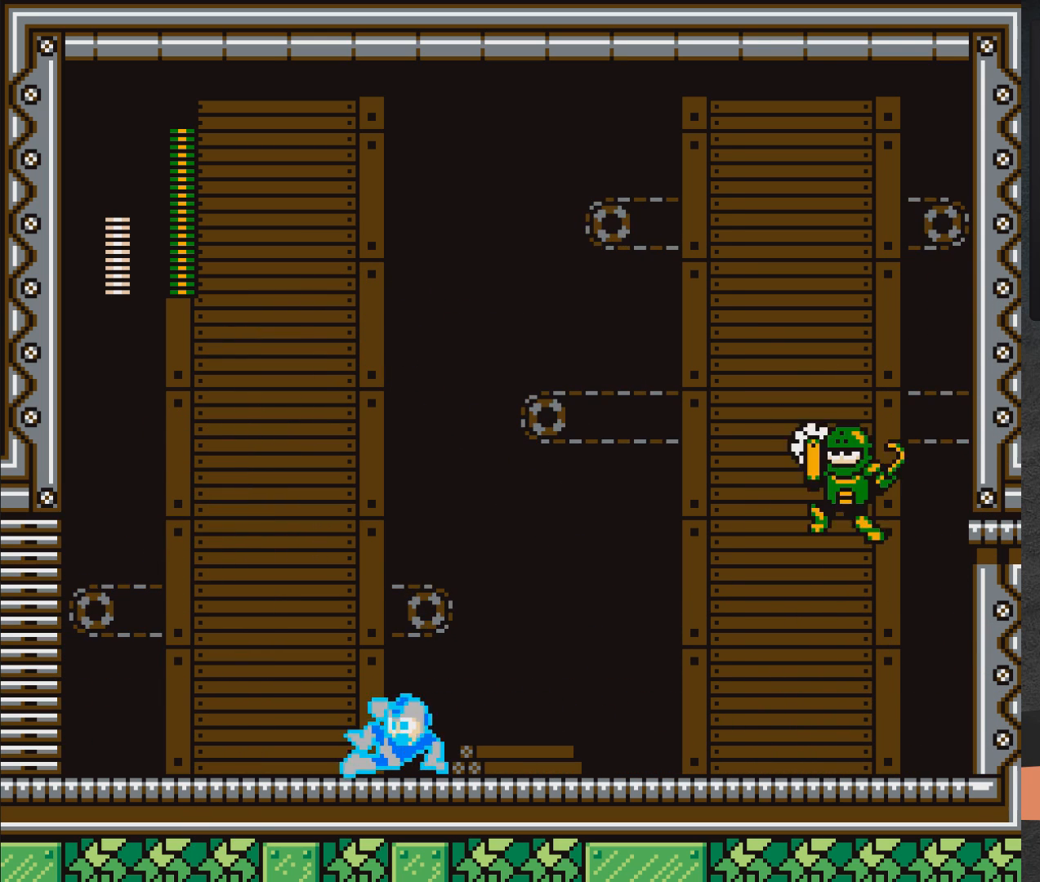
{"buttons": ["X", "DPAD_LEFT"], "right_stick": "center", "events": [[33, "A", "down"], [133, "A", "up"]]}
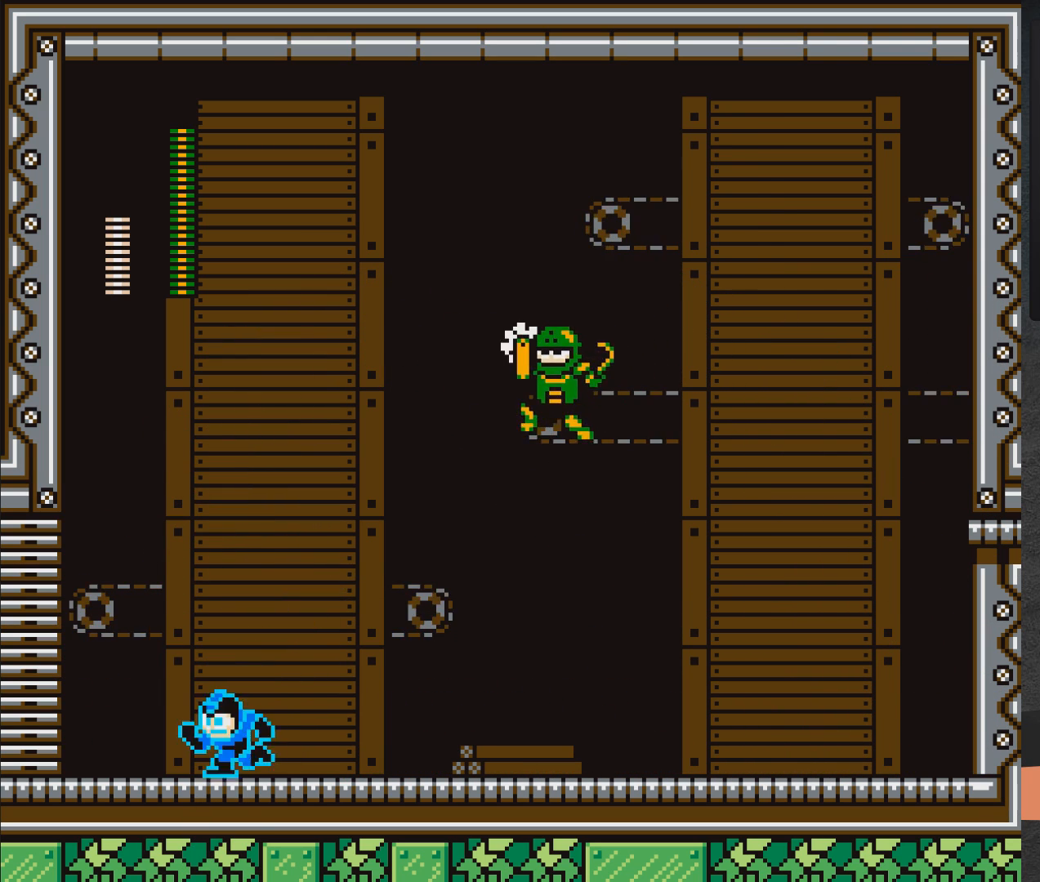
{"buttons": ["X"], "right_stick": "center", "events": [[100, "DPAD_LEFT", "up"], [133, "DPAD_RIGHT", "down"], [233, "DPAD_RIGHT", "up"], [250, "X", "up"], [283, "X", "down"]]}
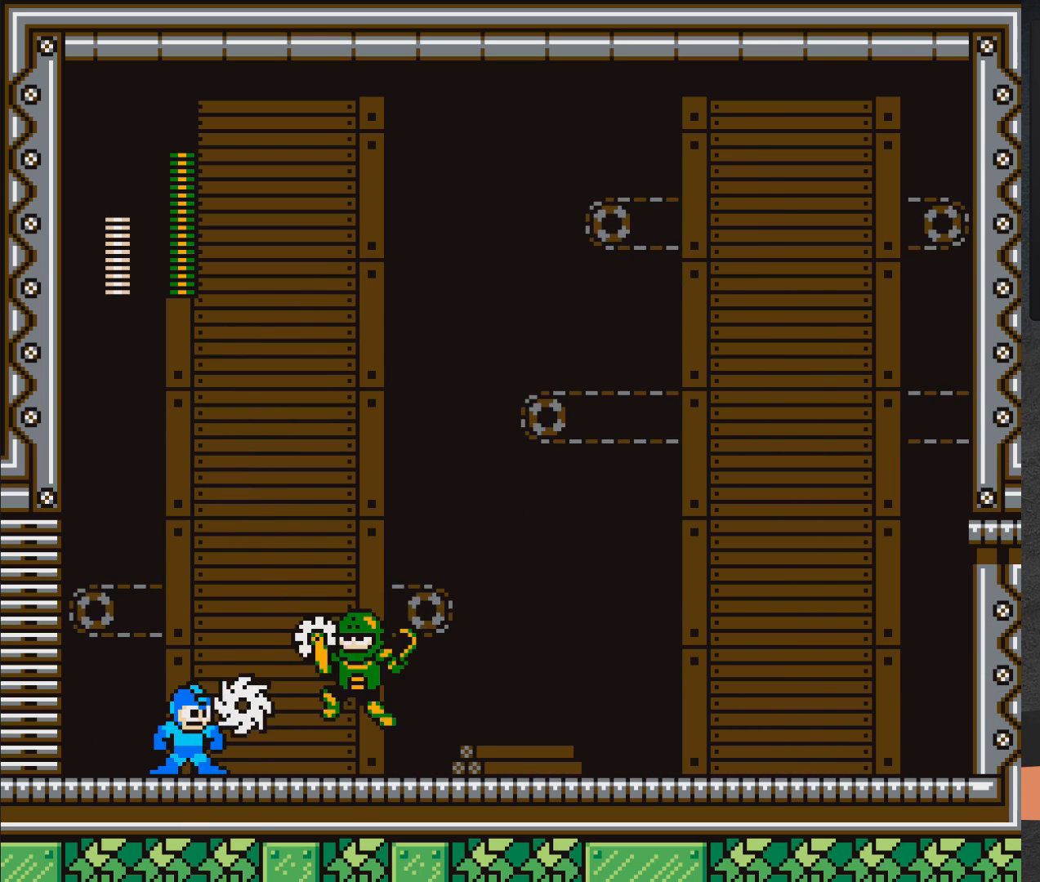
{"buttons": ["X", "DPAD_DOWN", "DPAD_RIGHT"], "right_stick": "center", "events": [[117, "DPAD_LEFT", "down"], [283, "DPAD_LEFT", "up"], [333, "DPAD_RIGHT", "down"], [500, "DPAD_DOWN", "down"]]}
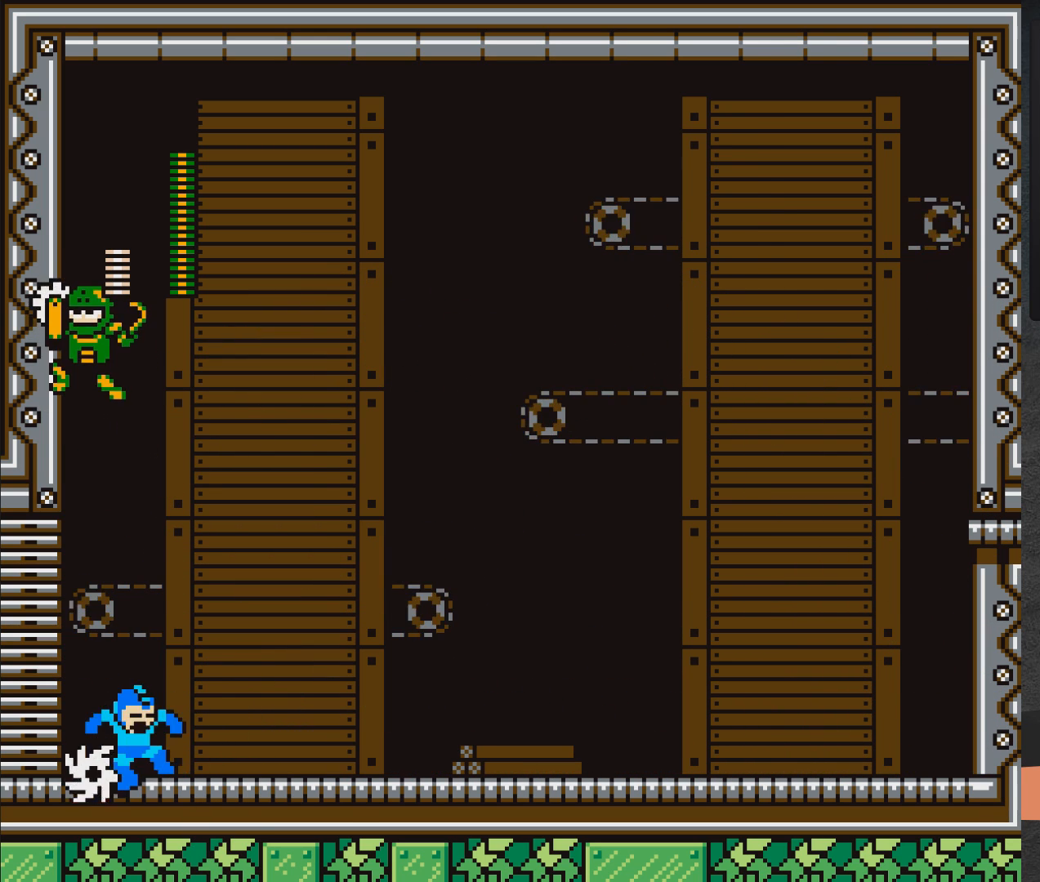
{"buttons": ["A", "X", "DPAD_DOWN", "DPAD_RIGHT"], "right_stick": "center", "events": [[300, "A", "down"]]}
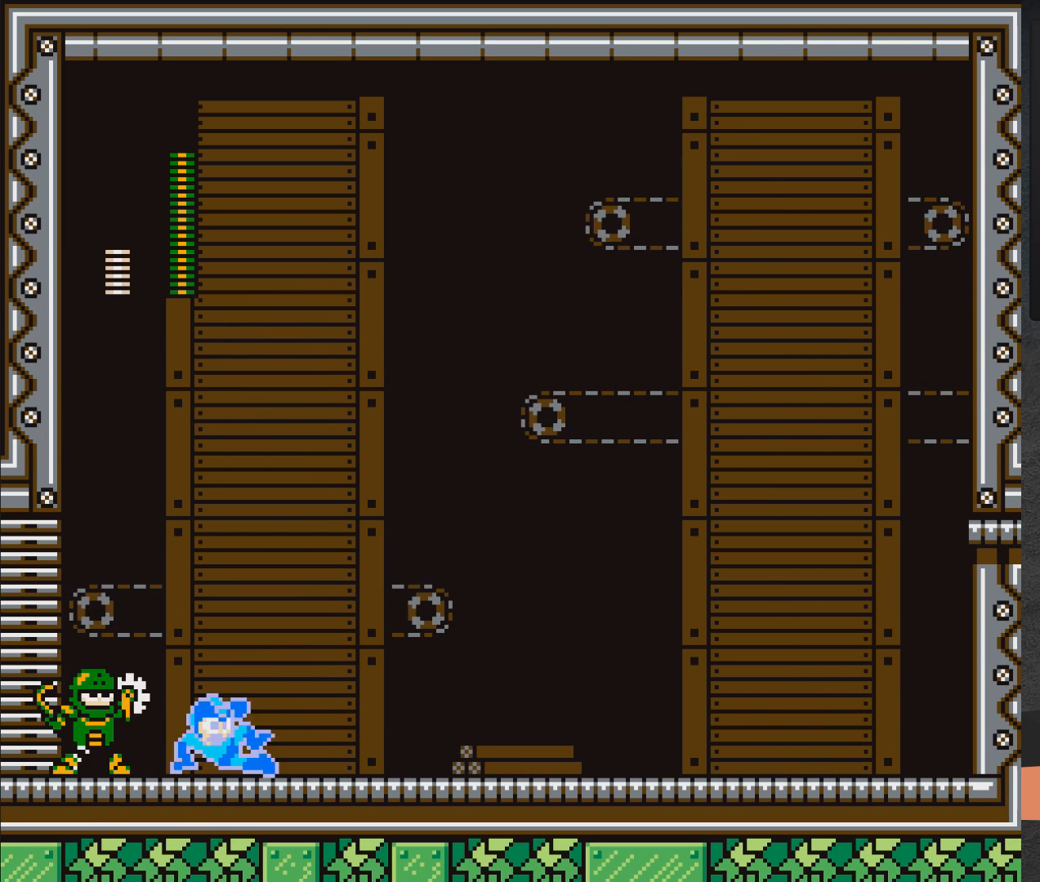
{"buttons": ["X", "DPAD_RIGHT"], "right_stick": "center", "events": [[350, "A", "up"], [350, "DPAD_DOWN", "up"]]}
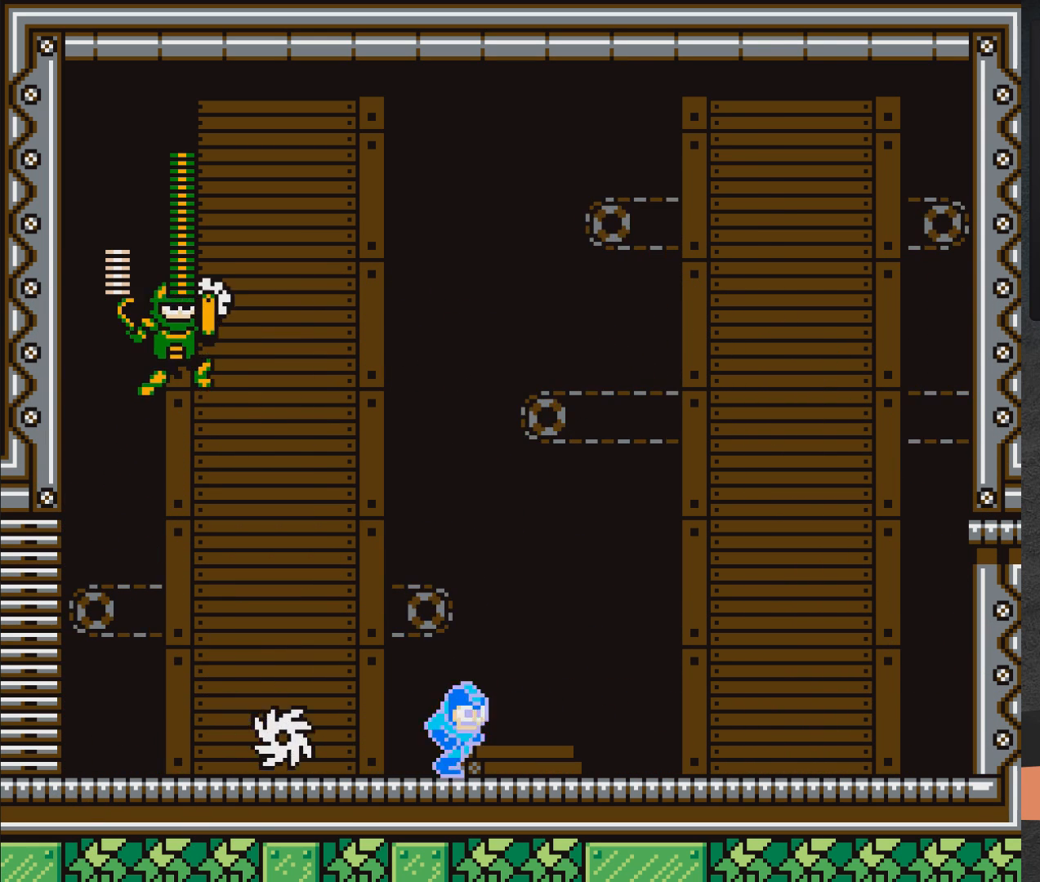
{"buttons": ["DPAD_LEFT"], "right_stick": "center", "events": [[100, "DPAD_DOWN", "down"], [167, "A", "down"], [350, "DPAD_DOWN", "up"], [383, "A", "up"], [400, "DPAD_RIGHT", "up"], [433, "DPAD_LEFT", "down"], [467, "X", "up"]]}
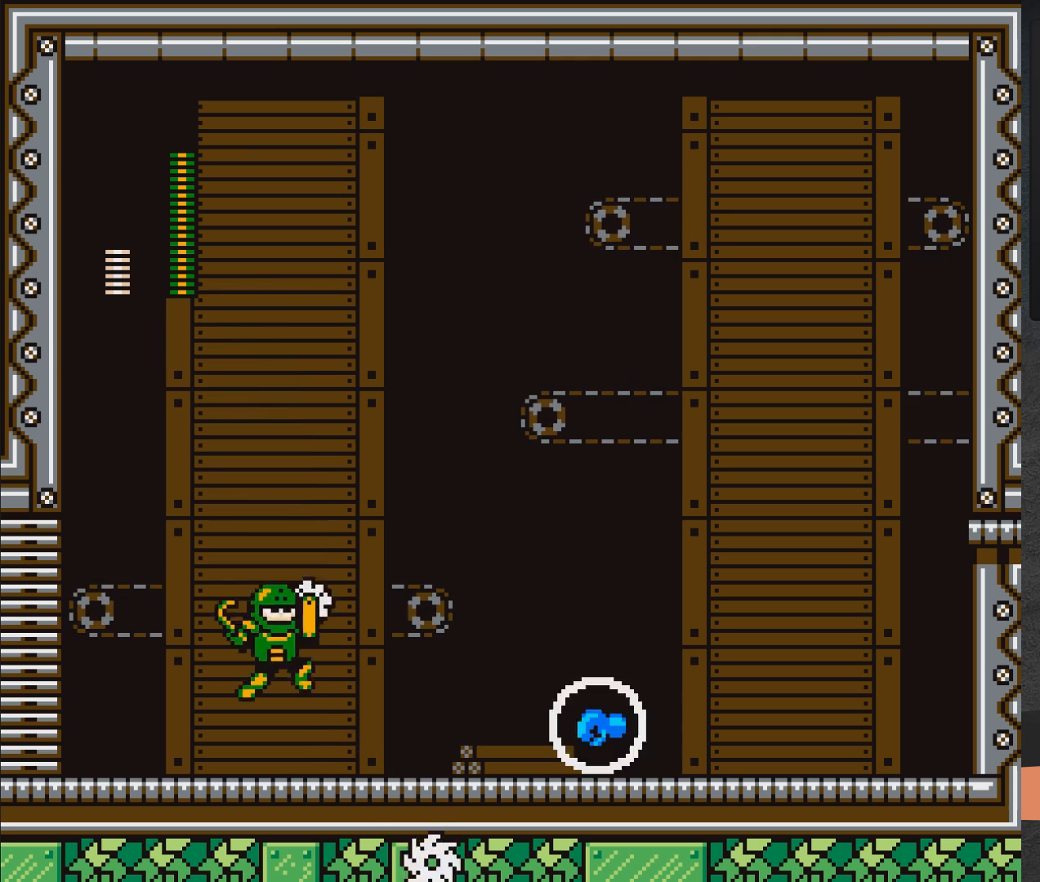
{"buttons": ["X", "DPAD_LEFT"], "right_stick": "center", "events": [[33, "DPAD_LEFT", "up"], [33, "X", "down"], [100, "DPAD_RIGHT", "down"], [350, "DPAD_RIGHT", "up"], [417, "DPAD_LEFT", "down"]]}
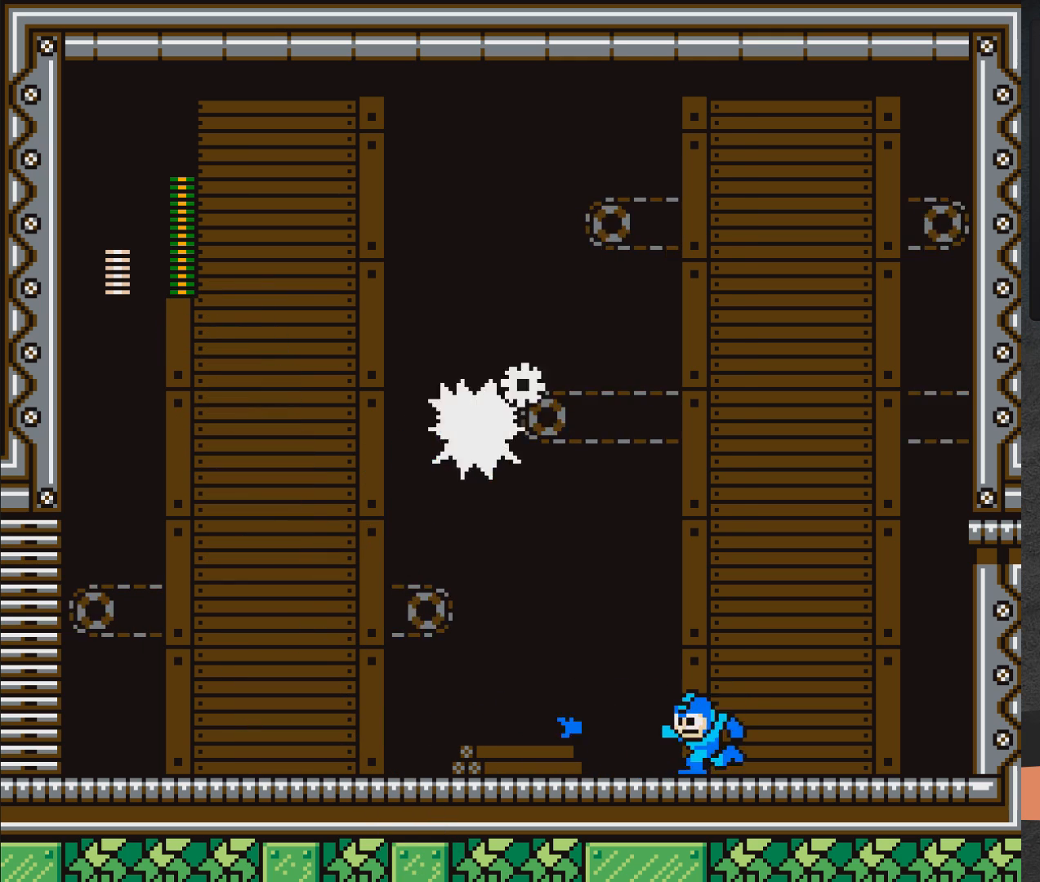
{"buttons": ["X", "DPAD_LEFT"], "right_stick": "center", "events": [[67, "DPAD_DOWN", "down"], [133, "A", "down"], [350, "DPAD_DOWN", "up"], [500, "A", "up"]]}
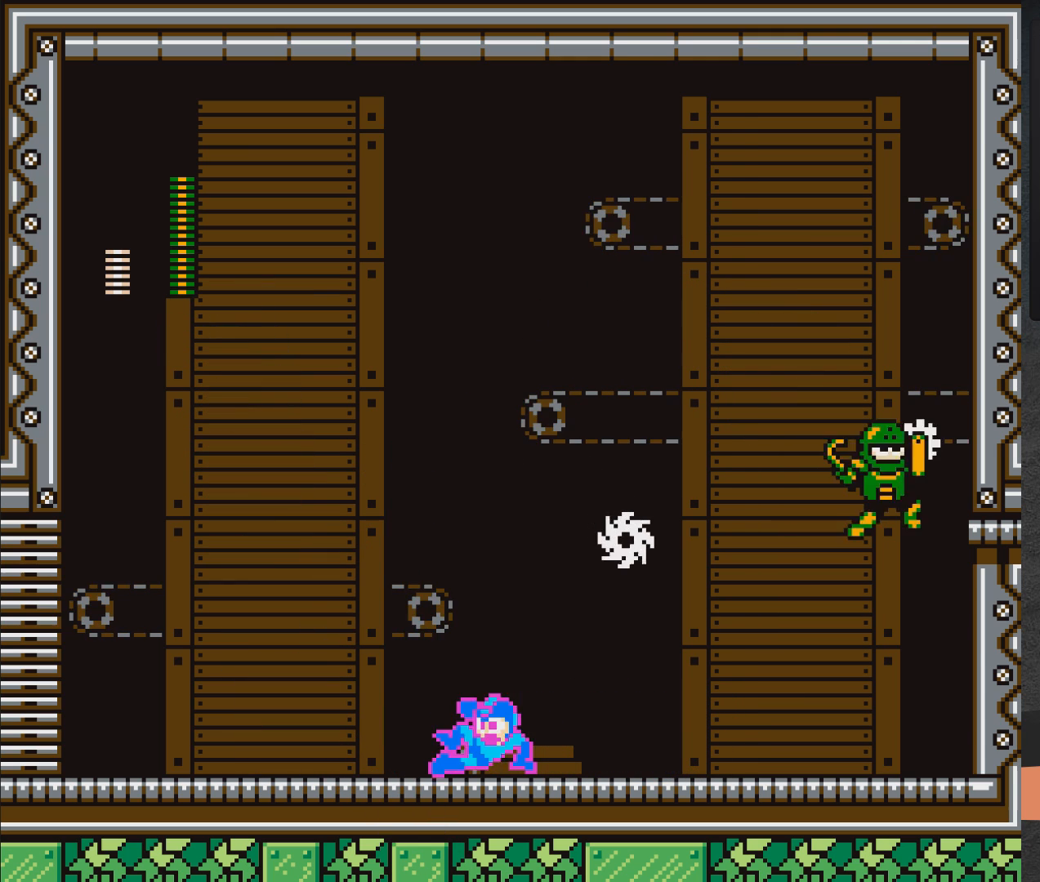
{"buttons": ["A", "X"], "right_stick": "center", "events": [[233, "A", "down"], [450, "DPAD_LEFT", "up"]]}
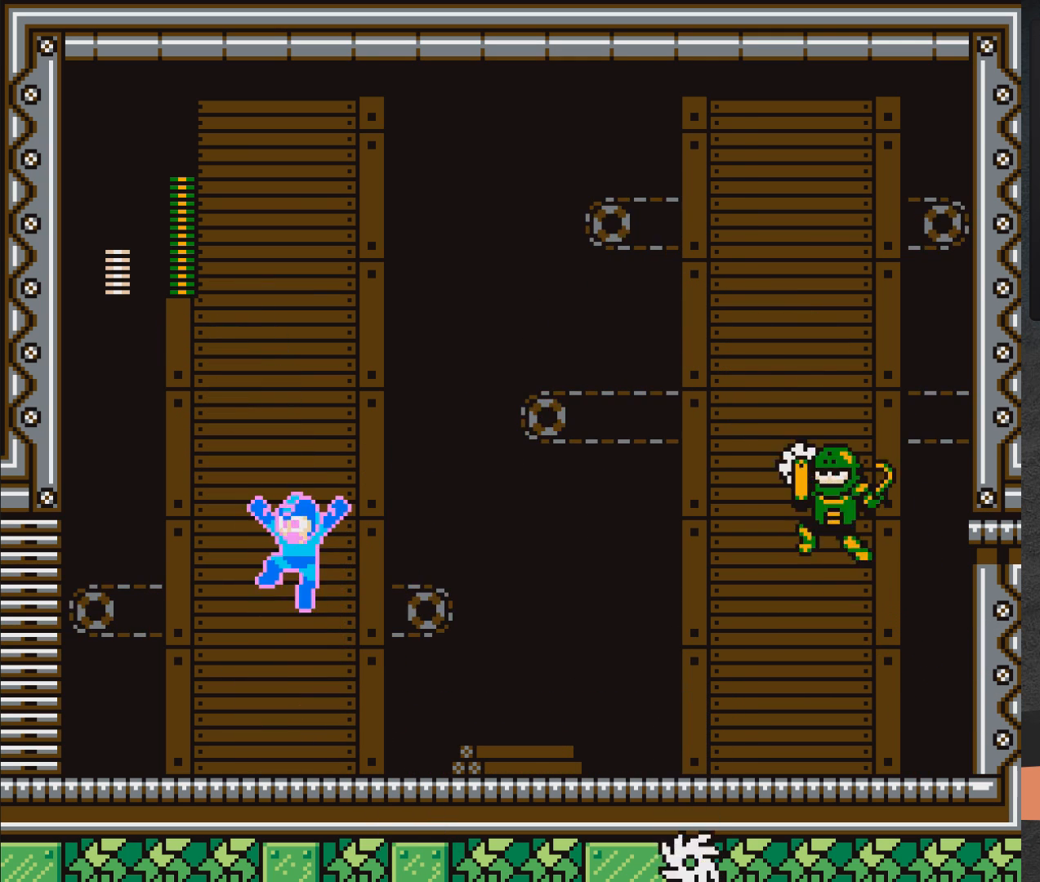
{"buttons": ["A", "X", "DPAD_DOWN", "DPAD_RIGHT"], "right_stick": "center", "events": [[33, "DPAD_RIGHT", "down"], [67, "A", "up"], [300, "DPAD_DOWN", "down"], [433, "A", "down"]]}
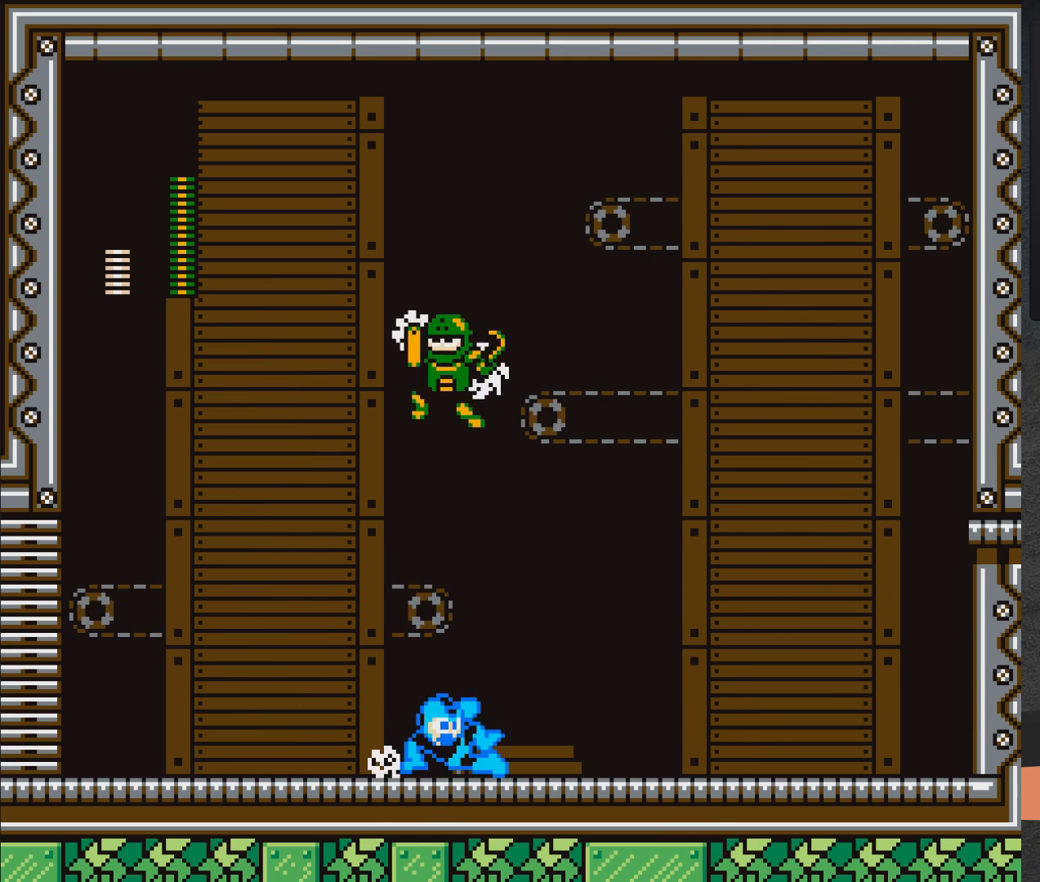
{"buttons": ["X", "DPAD_RIGHT"], "right_stick": "center", "events": [[283, "DPAD_DOWN", "up"], [400, "A", "up"]]}
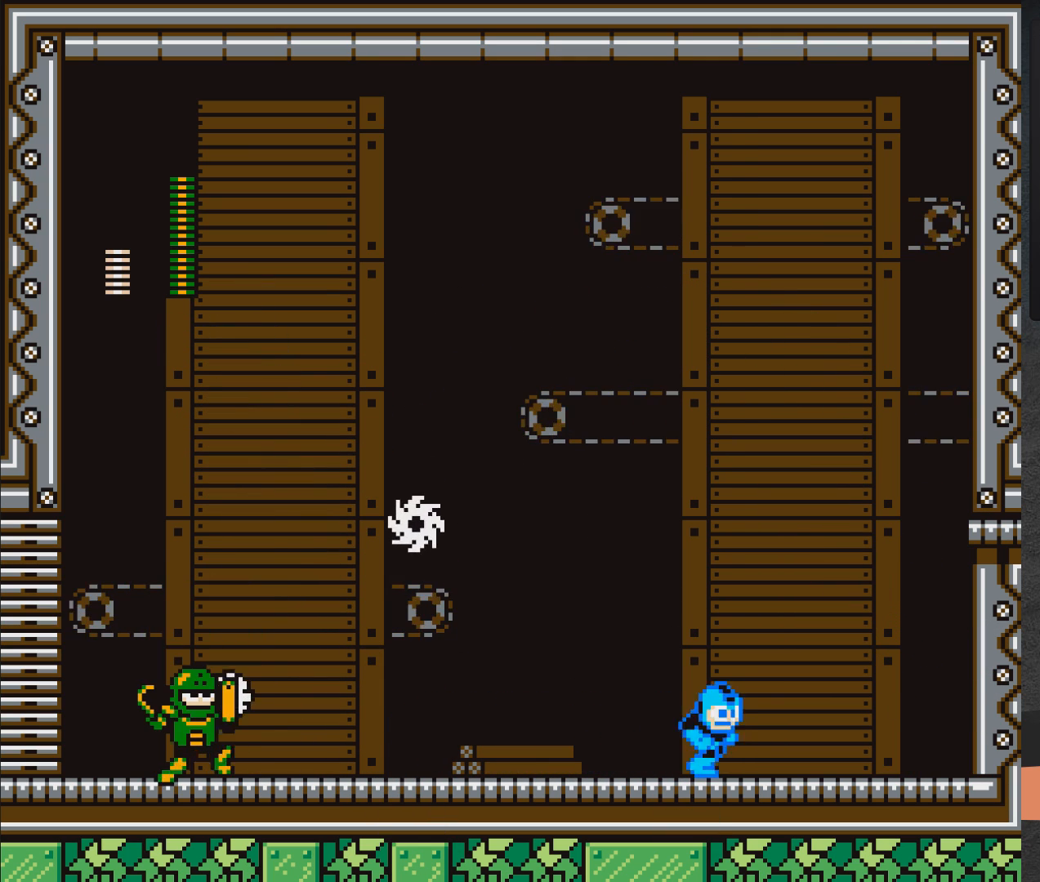
{"buttons": ["X", "DPAD_DOWN", "DPAD_LEFT"], "right_stick": "center", "events": [[217, "DPAD_RIGHT", "up"], [267, "DPAD_LEFT", "down"], [433, "DPAD_DOWN", "down"]]}
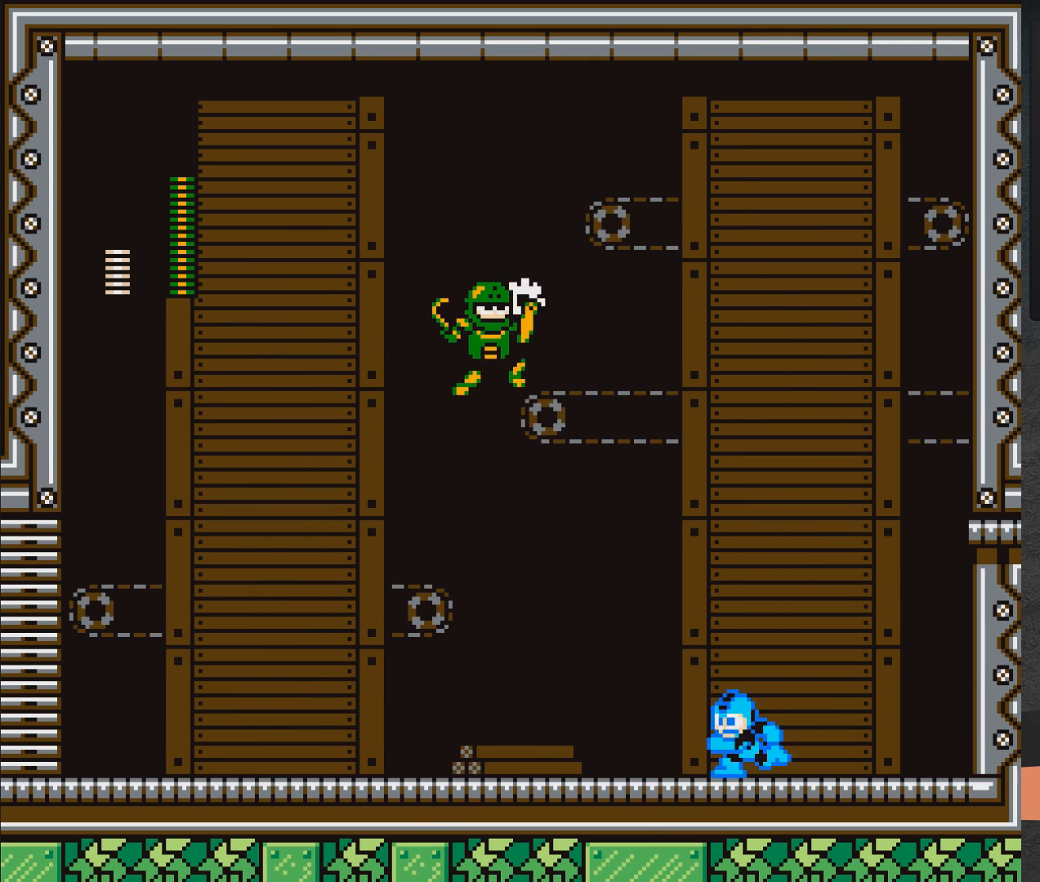
{"buttons": ["A", "X", "DPAD_LEFT"], "right_stick": "center", "events": [[17, "A", "down"], [467, "DPAD_DOWN", "up"]]}
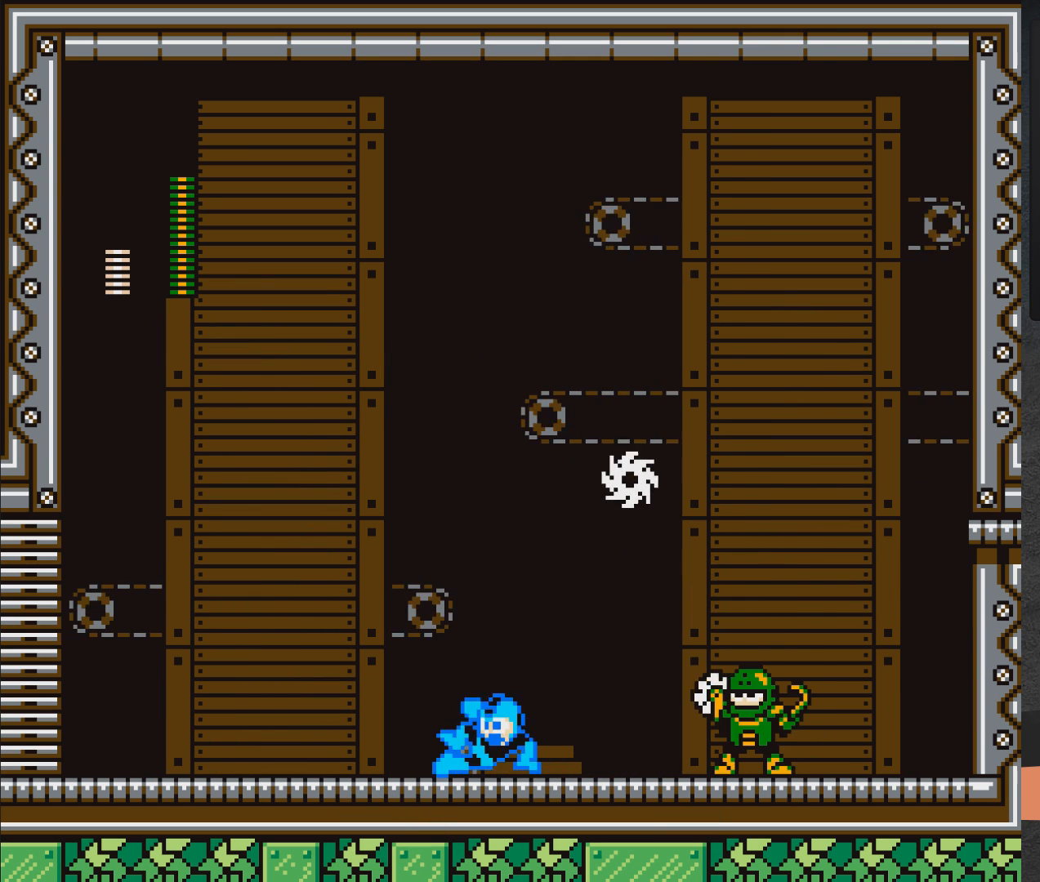
{"buttons": ["X"], "right_stick": "center", "events": [[100, "A", "up"], [467, "DPAD_LEFT", "up"]]}
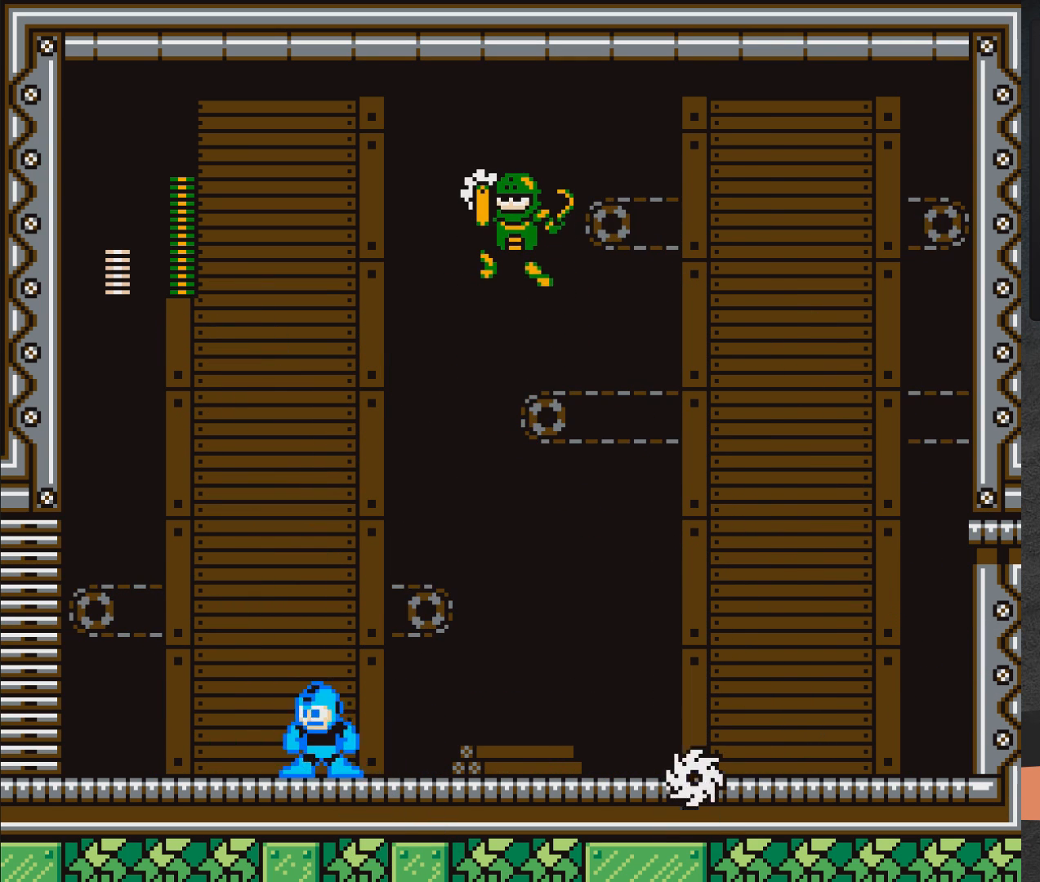
{"buttons": ["A", "X", "DPAD_DOWN", "DPAD_LEFT"], "right_stick": "center", "events": [[17, "DPAD_DOWN", "down"], [17, "DPAD_RIGHT", "down"], [117, "A", "down"], [300, "DPAD_RIGHT", "up"], [317, "A", "up"], [333, "DPAD_DOWN", "up"], [350, "DPAD_LEFT", "down"], [400, "DPAD_DOWN", "down"], [483, "A", "down"]]}
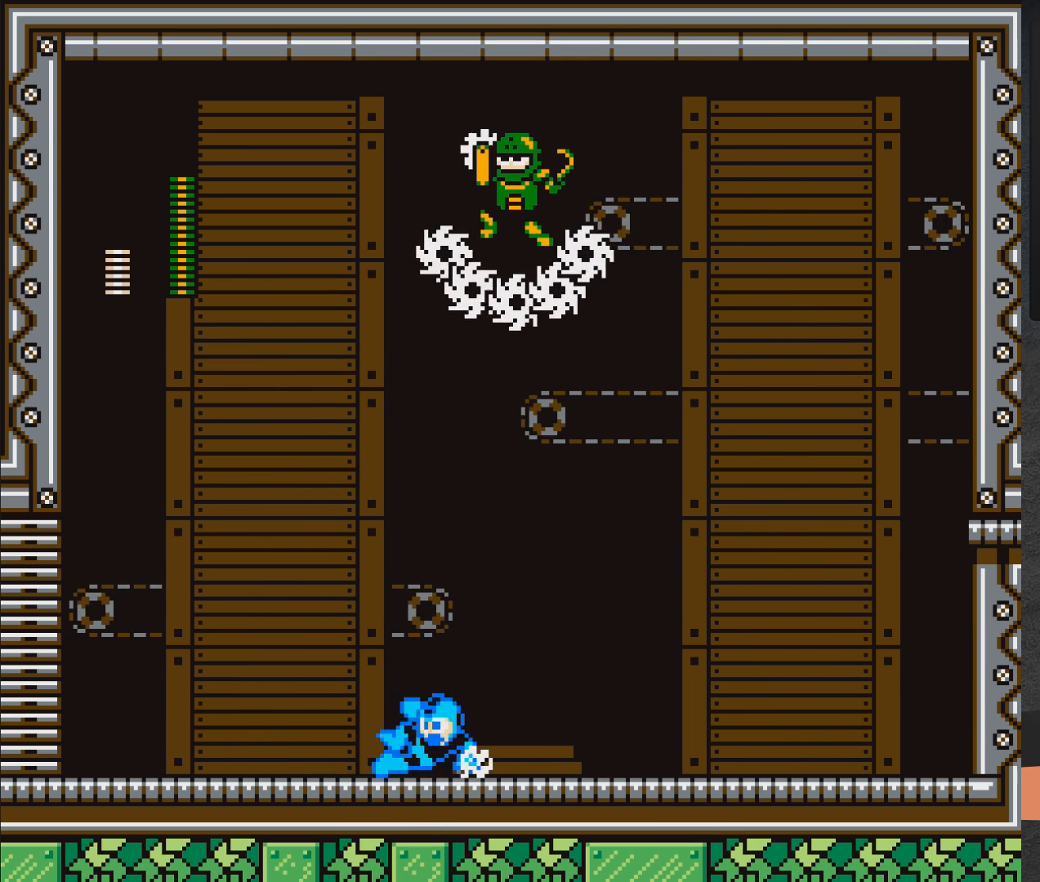
{"buttons": ["A", "X"], "right_stick": "center", "events": [[317, "DPAD_DOWN", "up"], [483, "DPAD_LEFT", "up"]]}
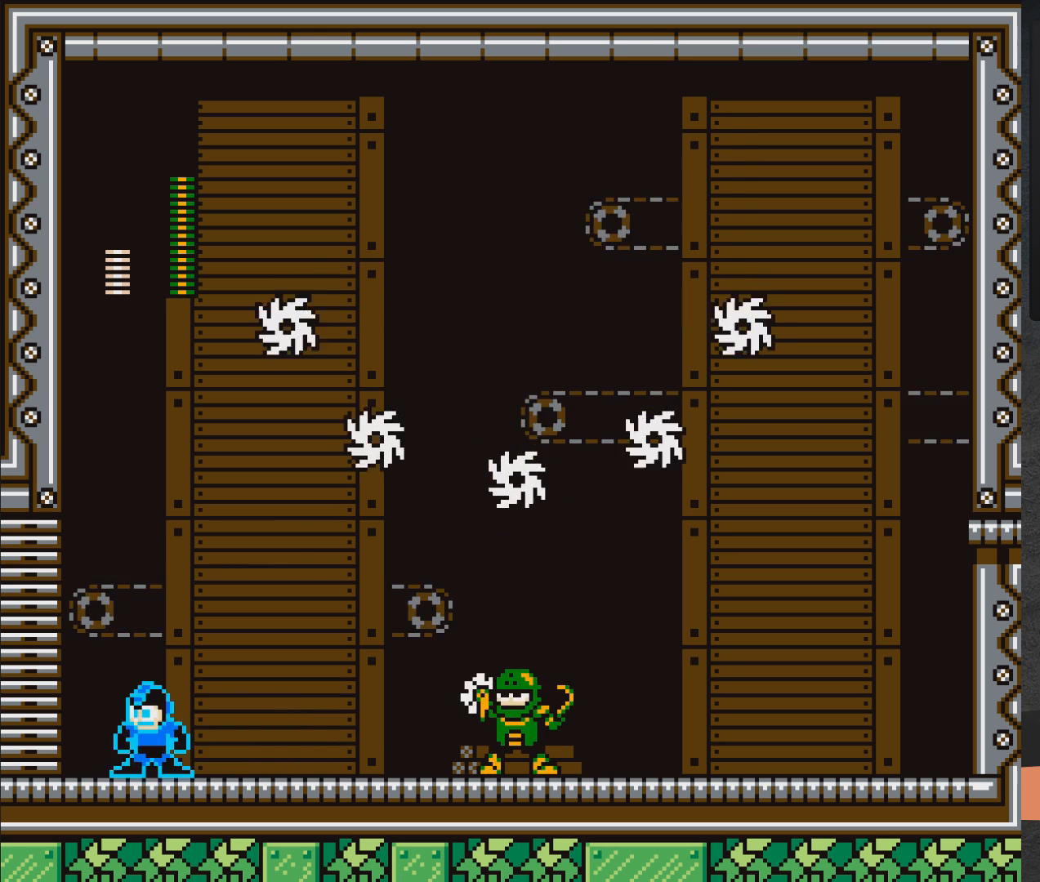
{"buttons": ["A", "X", "DPAD_DOWN"], "right_stick": "center", "events": [[17, "A", "up"], [50, "DPAD_RIGHT", "down"], [133, "DPAD_RIGHT", "up"], [183, "DPAD_LEFT", "down"], [317, "DPAD_LEFT", "up"], [350, "DPAD_RIGHT", "down"], [450, "DPAD_DOWN", "down"], [483, "DPAD_RIGHT", "up"], [500, "A", "down"]]}
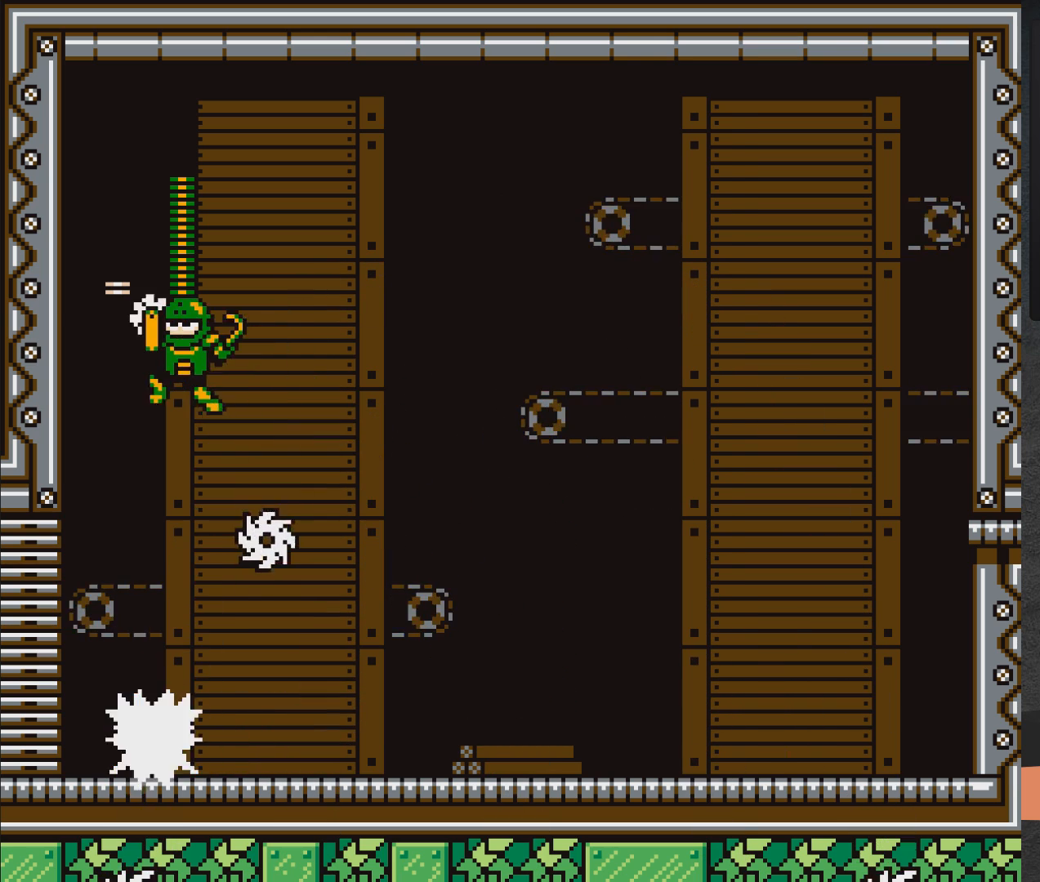
{"buttons": ["X", "DPAD_DOWN", "DPAD_RIGHT"], "right_stick": "center", "events": [[33, "DPAD_RIGHT", "down"], [117, "DPAD_RIGHT", "up"], [133, "DPAD_DOWN", "up"], [167, "DPAD_DOWN", "down"], [200, "DPAD_RIGHT", "down"], [250, "A", "up"]]}